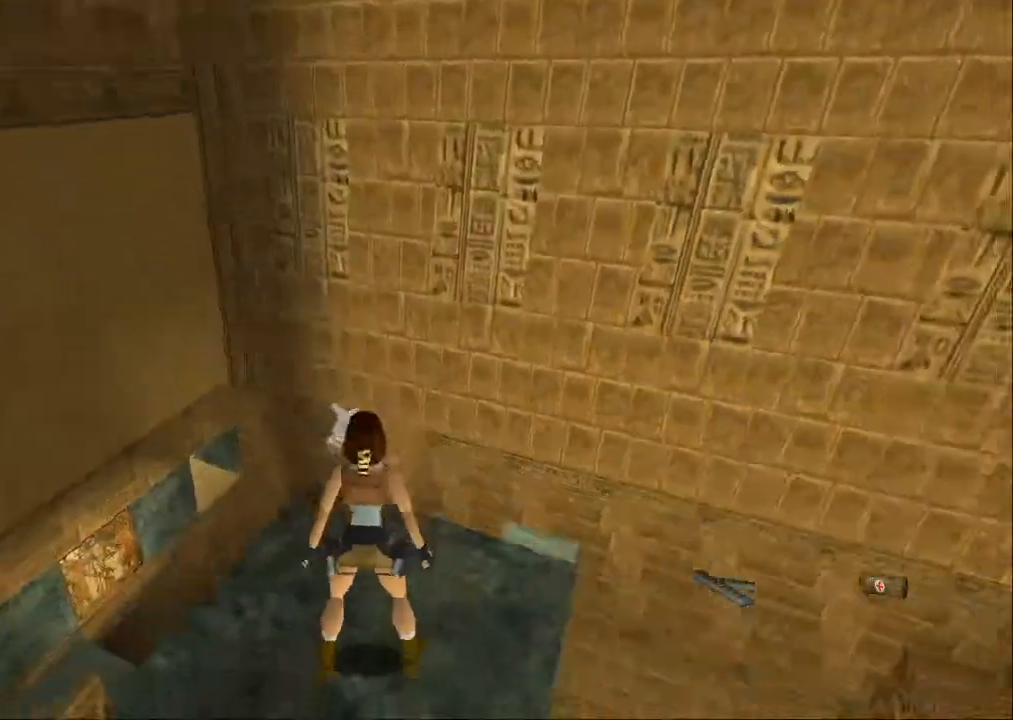
Gameplay with a controller (PlayStation layout); each line is a JSON object with the inputs held at the frame after it. "events" lists button and stick changes between this image and that frame as [ms after this image, input, new state], when the widget could be followed in between. Not read: L3 R3.
{"buttons": ["L1"], "left_stick": "center", "right_stick": "center", "events": [[267, "DPAD_UP", "down"], [300, "DPAD_LEFT", "down"], [400, "DPAD_LEFT", "up"], [400, "DPAD_UP", "up"]]}
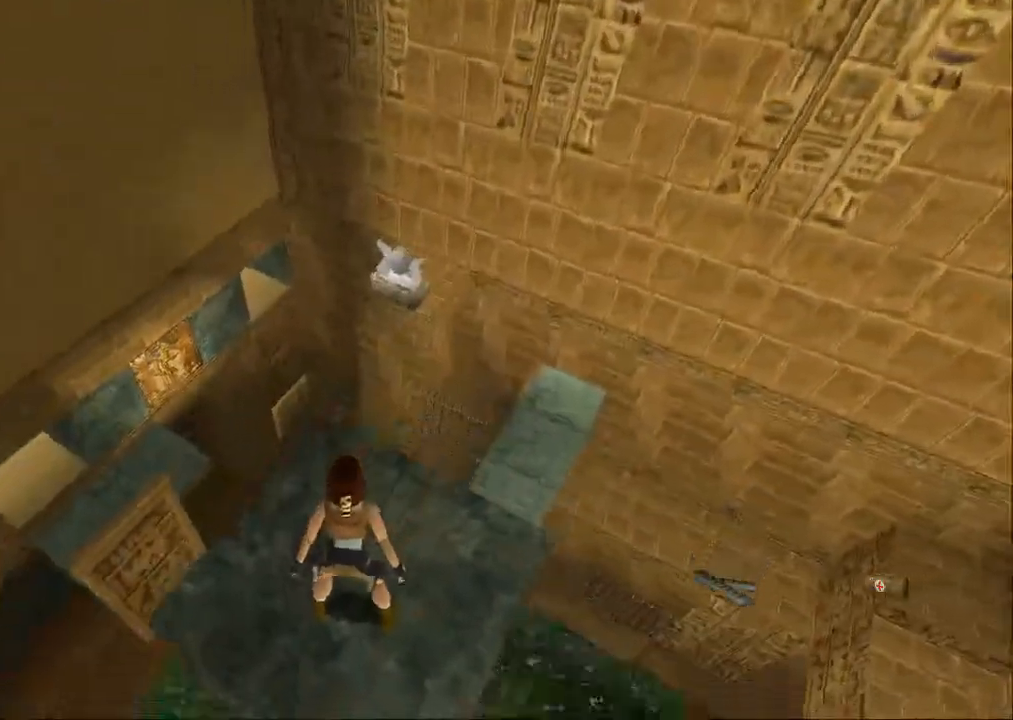
{"buttons": ["L1"], "left_stick": "center", "right_stick": "center", "events": [[67, "DPAD_DOWN", "down"], [200, "DPAD_DOWN", "up"], [367, "DPAD_RIGHT", "down"], [433, "L2", "down"], [467, "DPAD_RIGHT", "up"], [500, "L2", "up"]]}
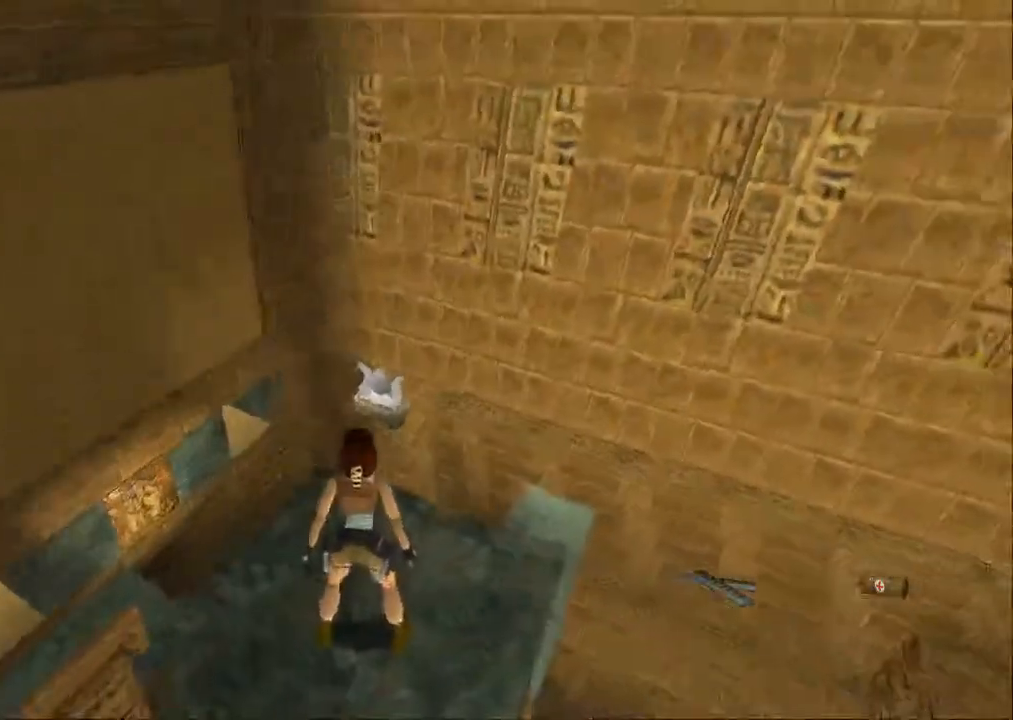
{"buttons": ["L1"], "left_stick": "center", "right_stick": "center", "events": [[100, "DPAD_UP", "down"], [233, "DPAD_UP", "up"], [433, "DPAD_DOWN", "down"], [500, "DPAD_DOWN", "up"]]}
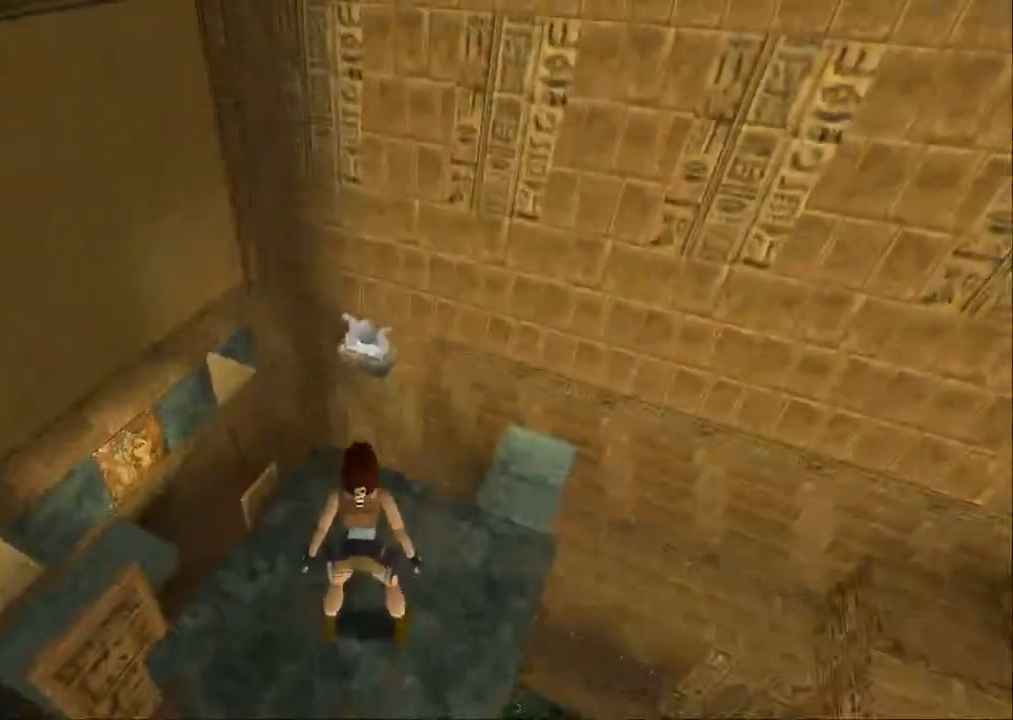
{"buttons": ["L1"], "left_stick": "center", "right_stick": "center", "events": [[400, "DPAD_DOWN", "down"], [467, "DPAD_DOWN", "up"]]}
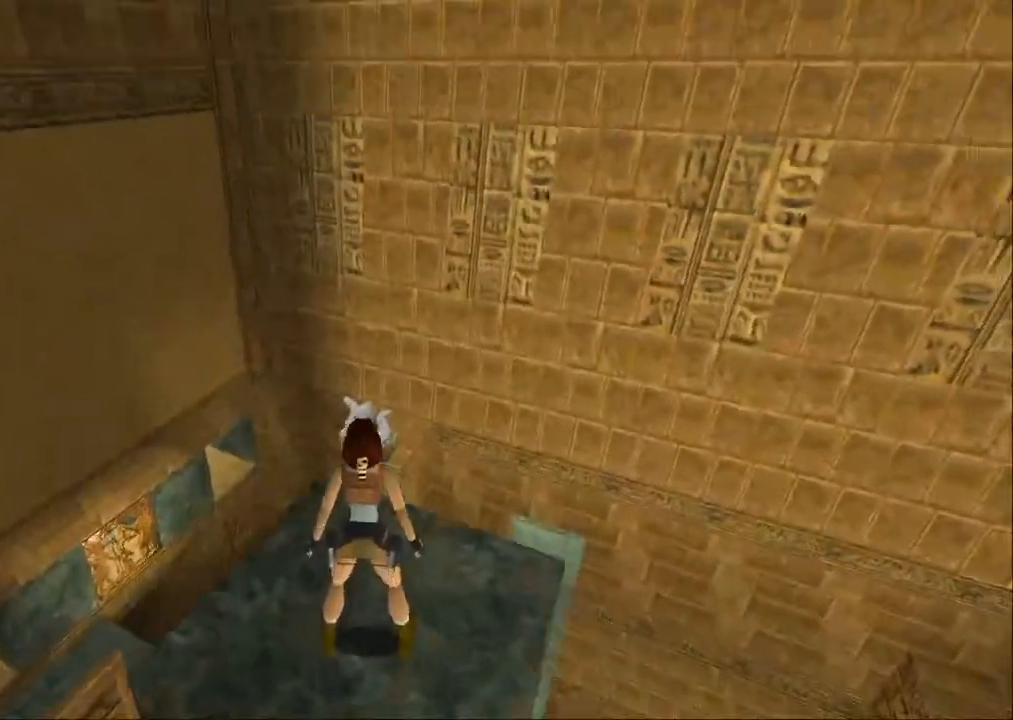
{"buttons": ["L1"], "left_stick": "center", "right_stick": "center", "events": [[267, "DPAD_UP", "down"], [333, "DPAD_UP", "up"]]}
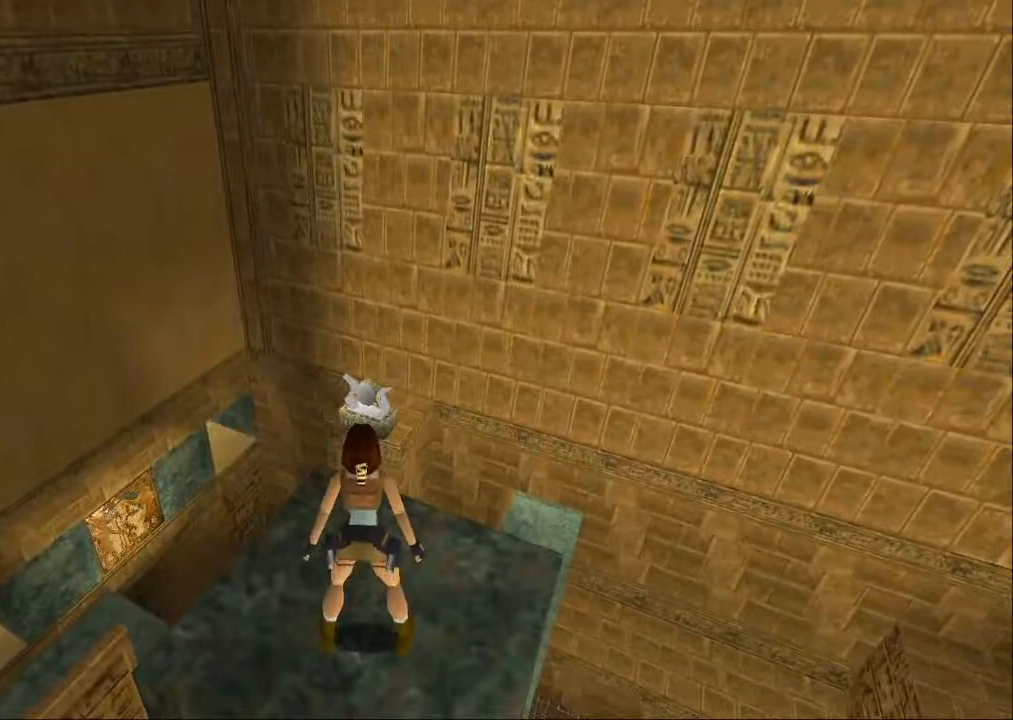
{"buttons": ["L1"], "left_stick": "center", "right_stick": "center", "events": []}
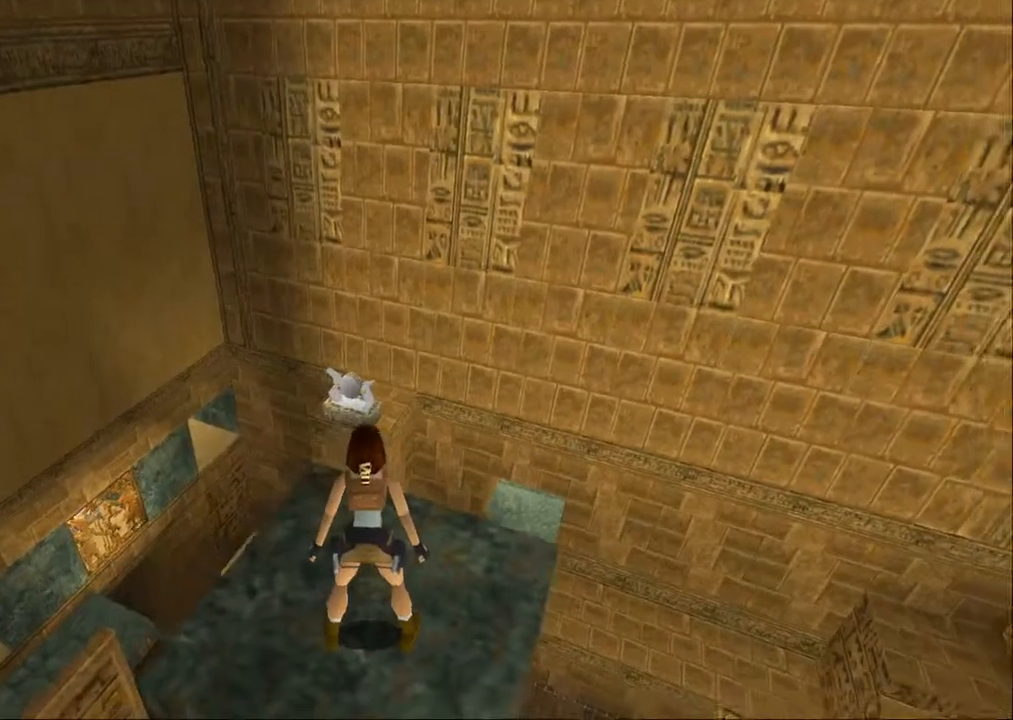
{"buttons": ["L1"], "left_stick": "center", "right_stick": "center", "events": []}
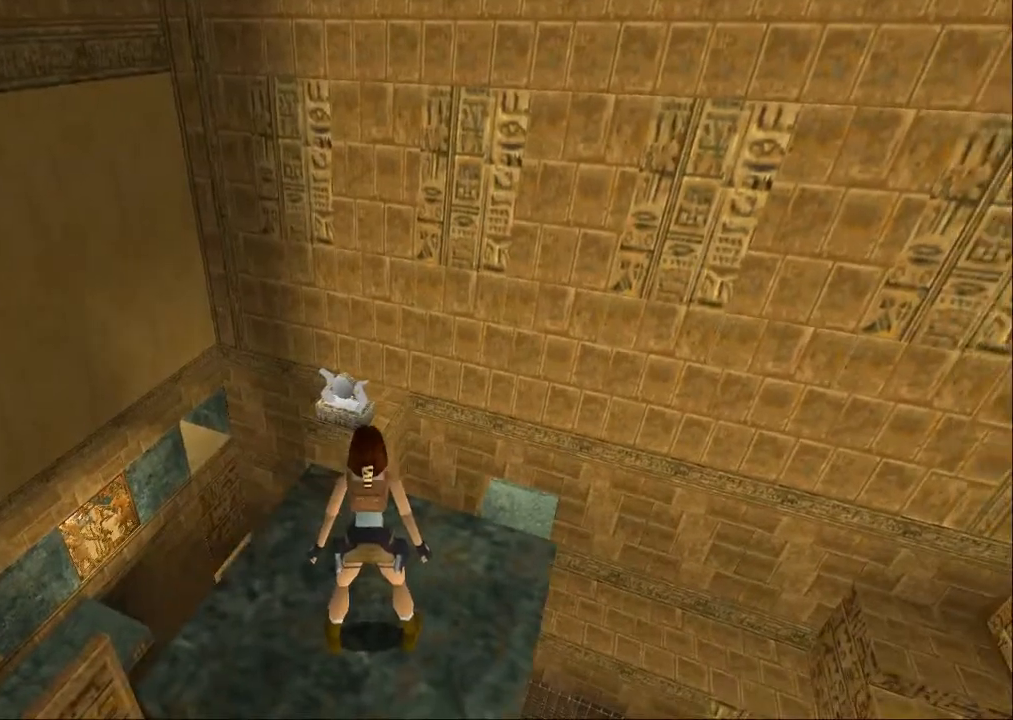
{"buttons": ["L1"], "left_stick": "center", "right_stick": "center", "events": [[300, "DPAD_UP", "down"], [367, "DPAD_UP", "up"]]}
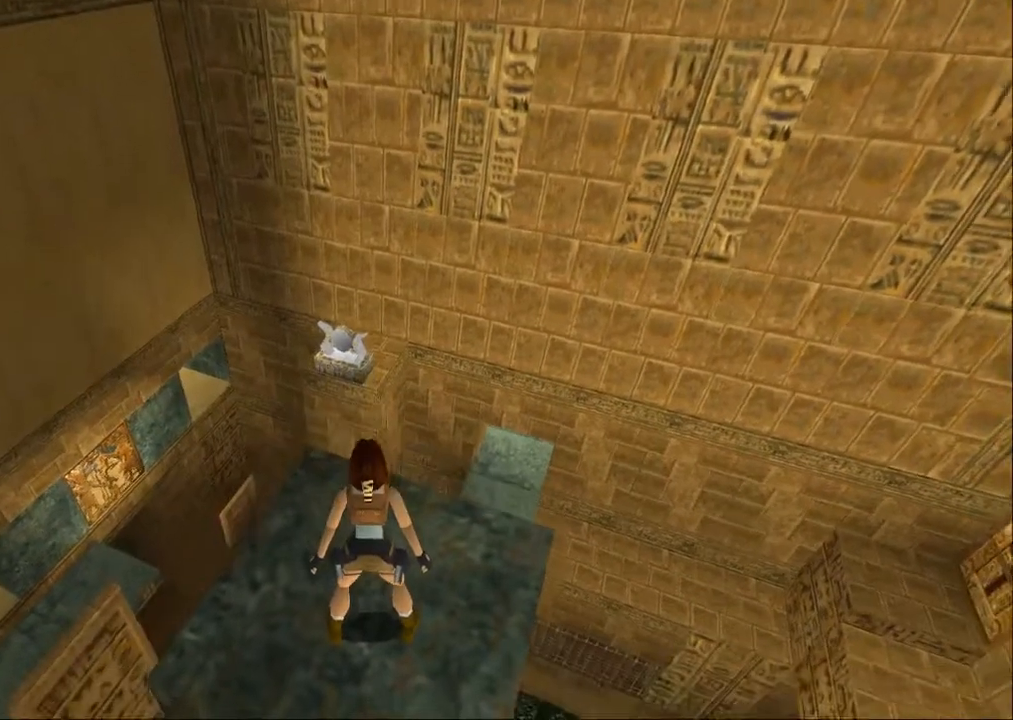
{"buttons": ["L1"], "left_stick": "center", "right_stick": "center", "events": [[400, "DPAD_DOWN", "down"], [467, "DPAD_DOWN", "up"]]}
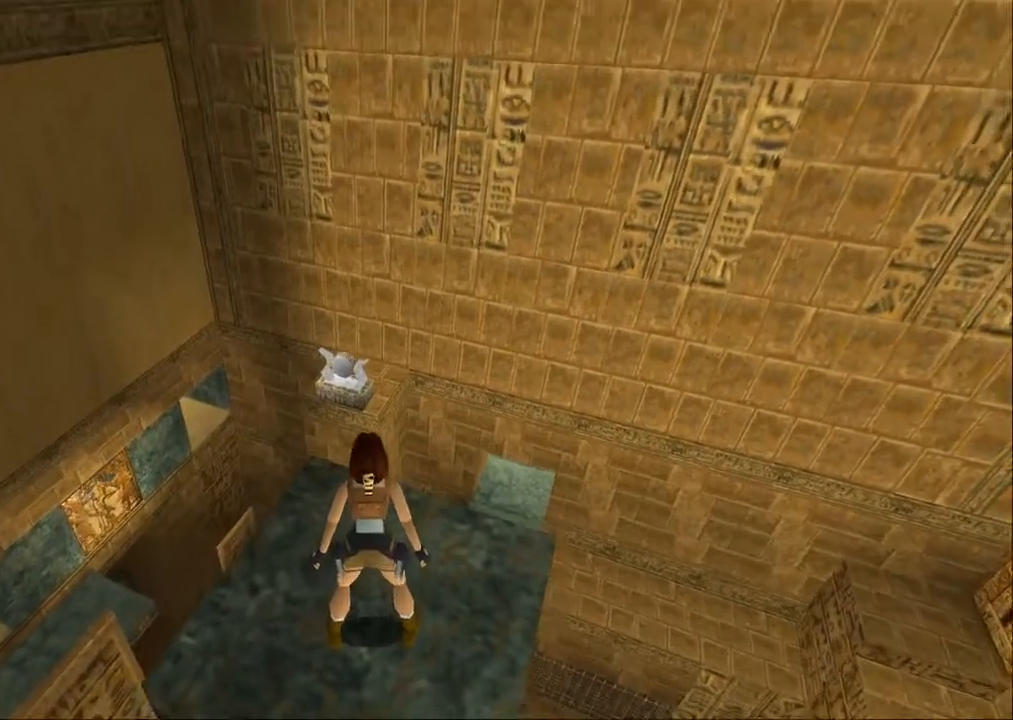
{"buttons": ["L1"], "left_stick": "center", "right_stick": "center", "events": [[400, "DPAD_UP", "down"], [433, "DPAD_LEFT", "down"], [467, "DPAD_LEFT", "up"], [467, "DPAD_UP", "up"]]}
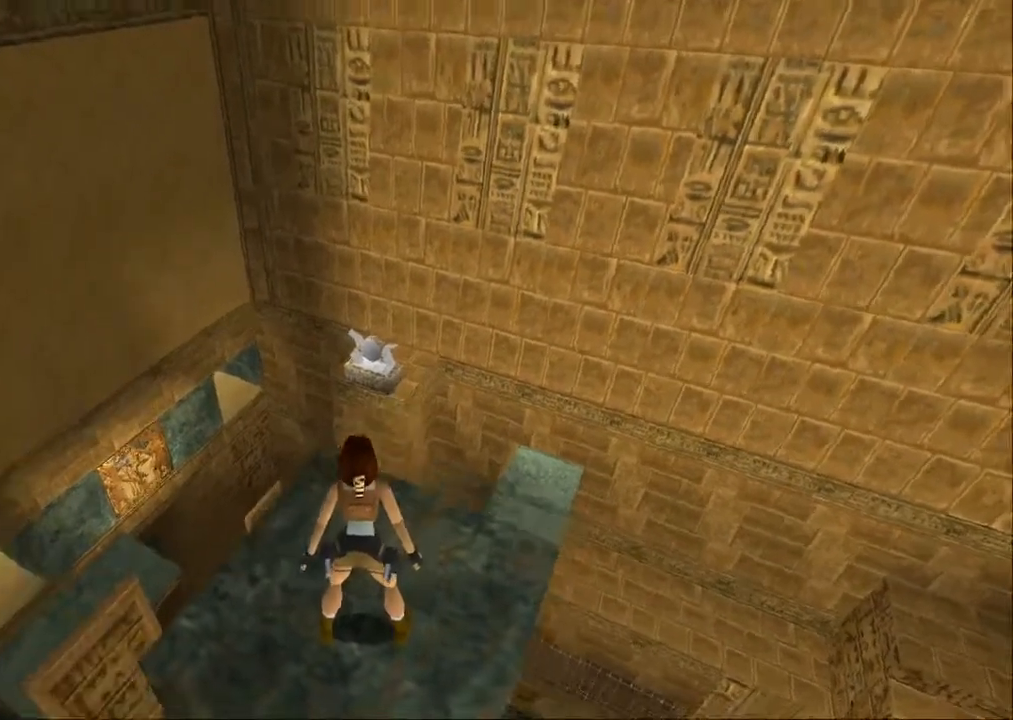
{"buttons": ["L1"], "left_stick": "center", "right_stick": "center", "events": []}
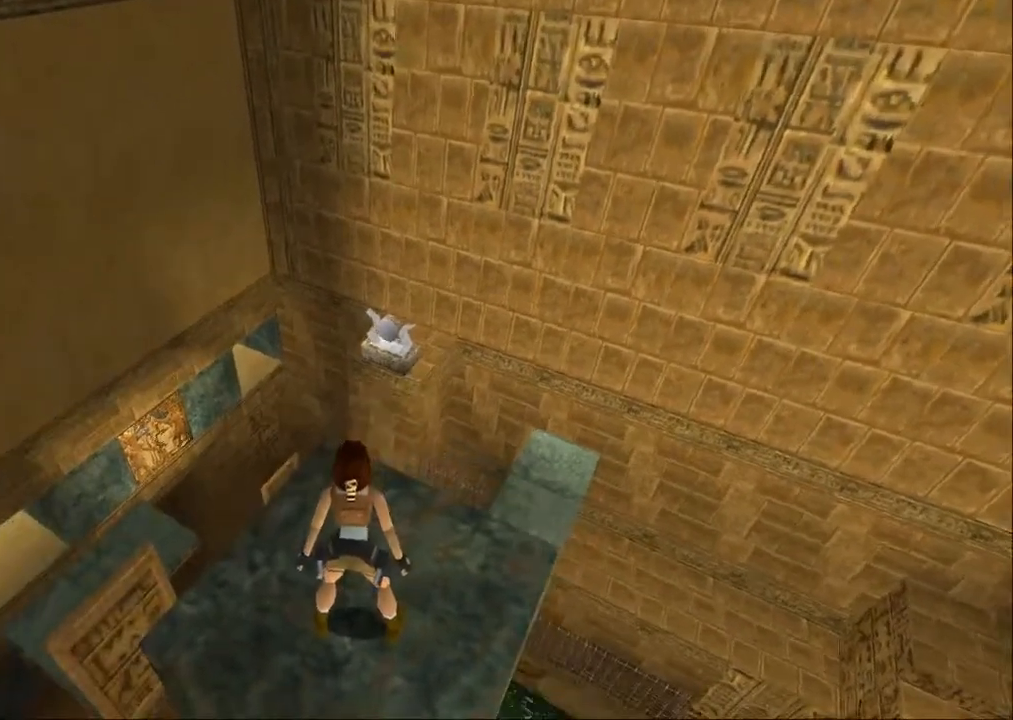
{"buttons": ["L1", "DPAD_RIGHT"], "left_stick": "center", "right_stick": "center", "events": [[467, "DPAD_RIGHT", "down"]]}
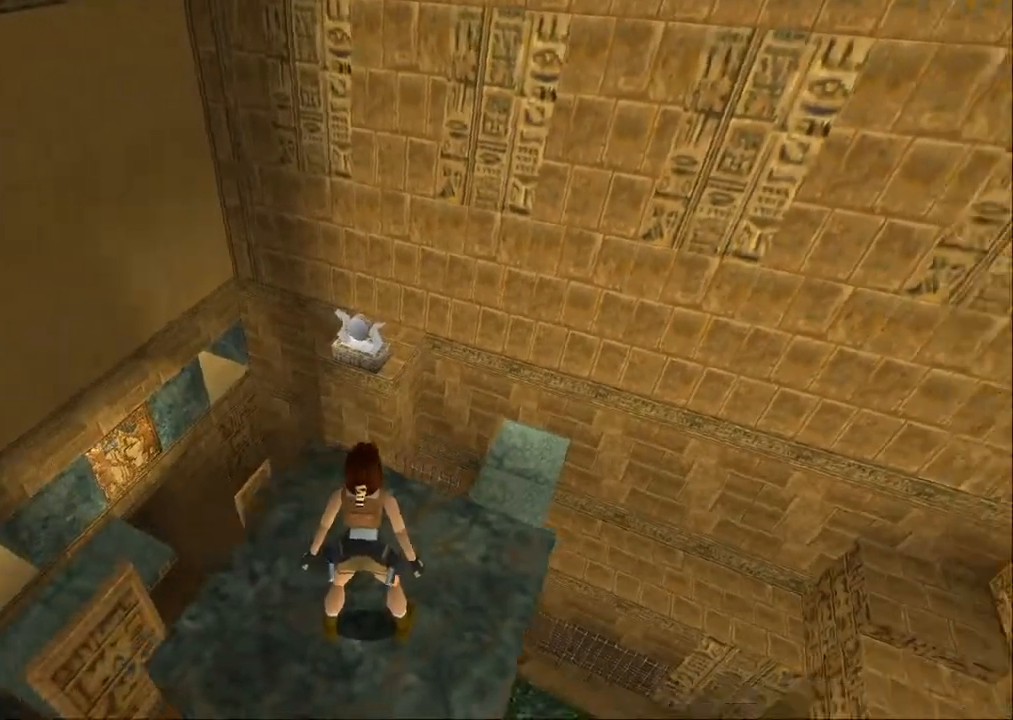
{"buttons": [], "left_stick": "center", "right_stick": "center", "events": [[33, "DPAD_RIGHT", "up"], [233, "DPAD_DOWN", "down"], [300, "DPAD_DOWN", "up"], [500, "L1", "up"]]}
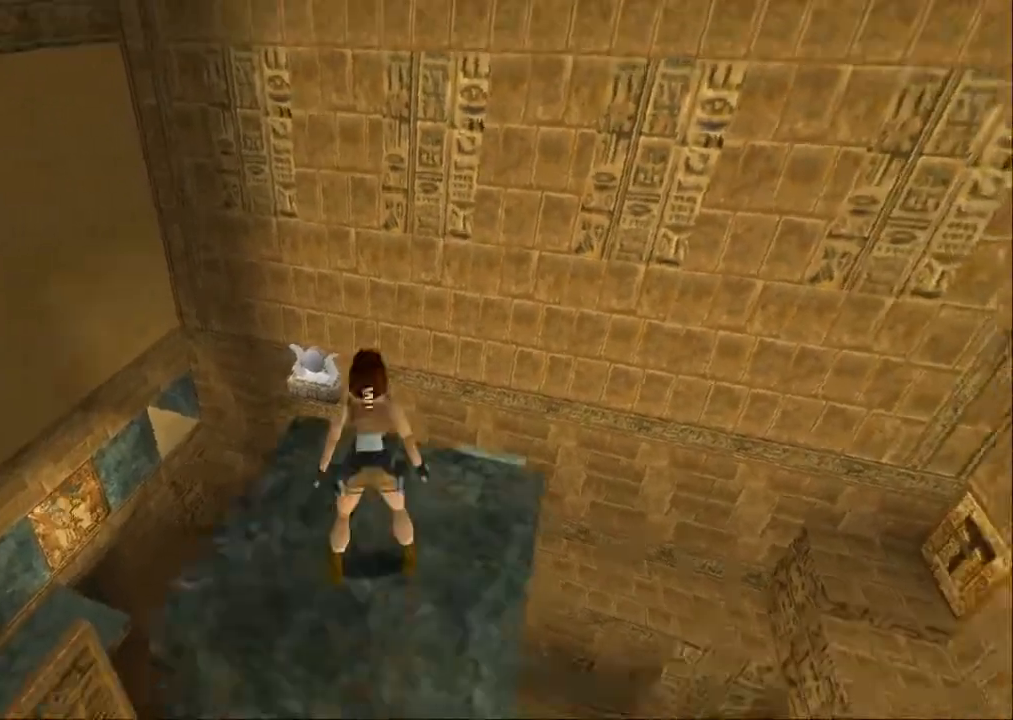
{"buttons": [], "left_stick": "center", "right_stick": "center", "events": []}
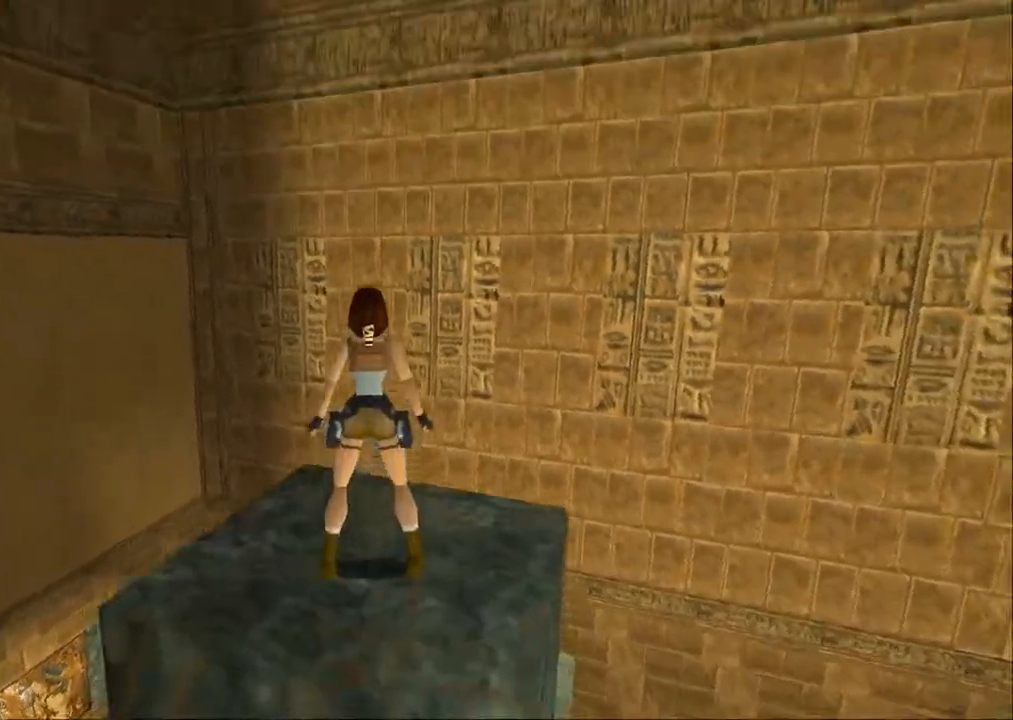
{"buttons": [], "left_stick": "center", "right_stick": "center", "events": [[200, "DPAD_LEFT", "down"], [300, "DPAD_LEFT", "up"]]}
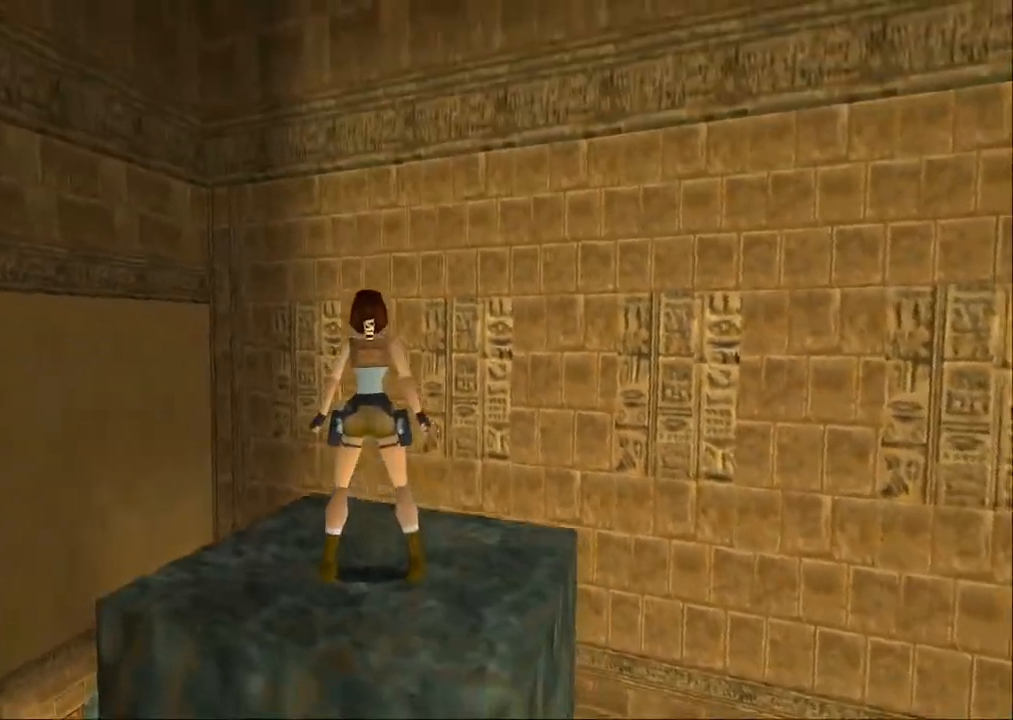
{"buttons": ["DPAD_LEFT"], "left_stick": "center", "right_stick": "center", "events": [[500, "DPAD_LEFT", "down"]]}
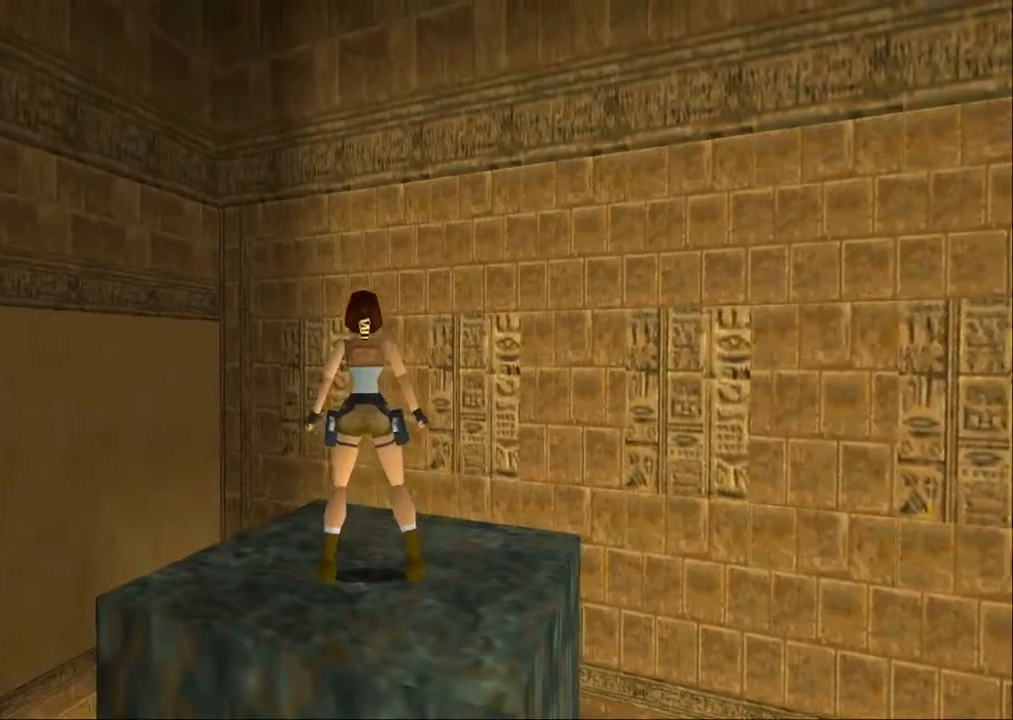
{"buttons": [], "left_stick": "center", "right_stick": "center", "events": [[67, "DPAD_LEFT", "up"]]}
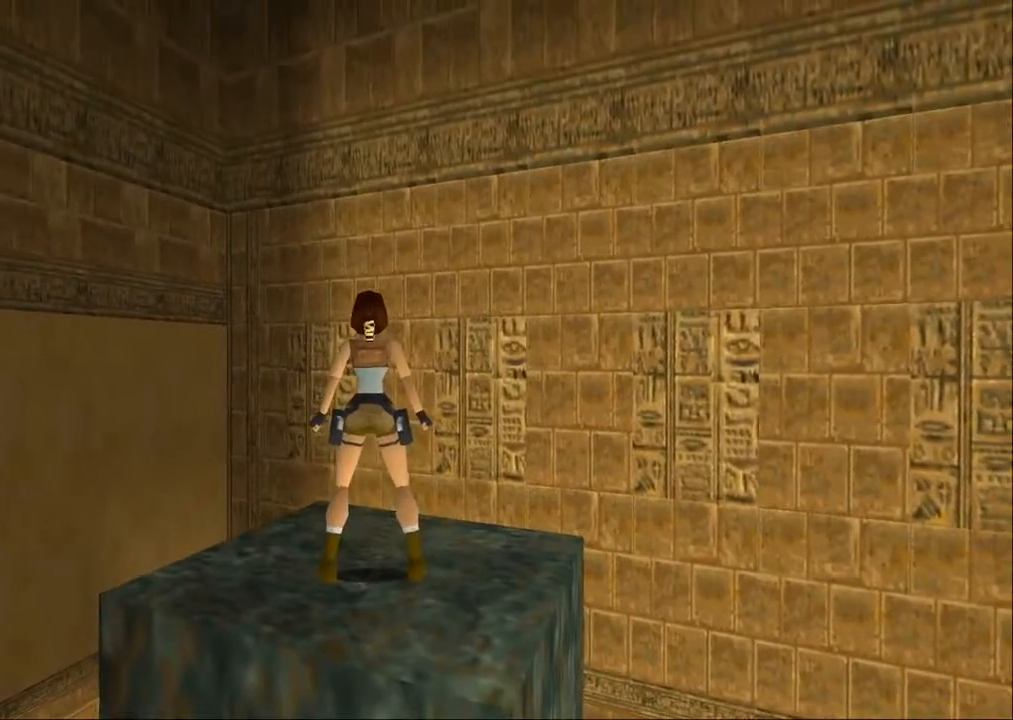
{"buttons": ["DPAD_RIGHT"], "left_stick": "center", "right_stick": "center", "events": [[67, "DPAD_RIGHT", "down"], [100, "DPAD_RIGHT", "up"], [400, "DPAD_RIGHT", "down"]]}
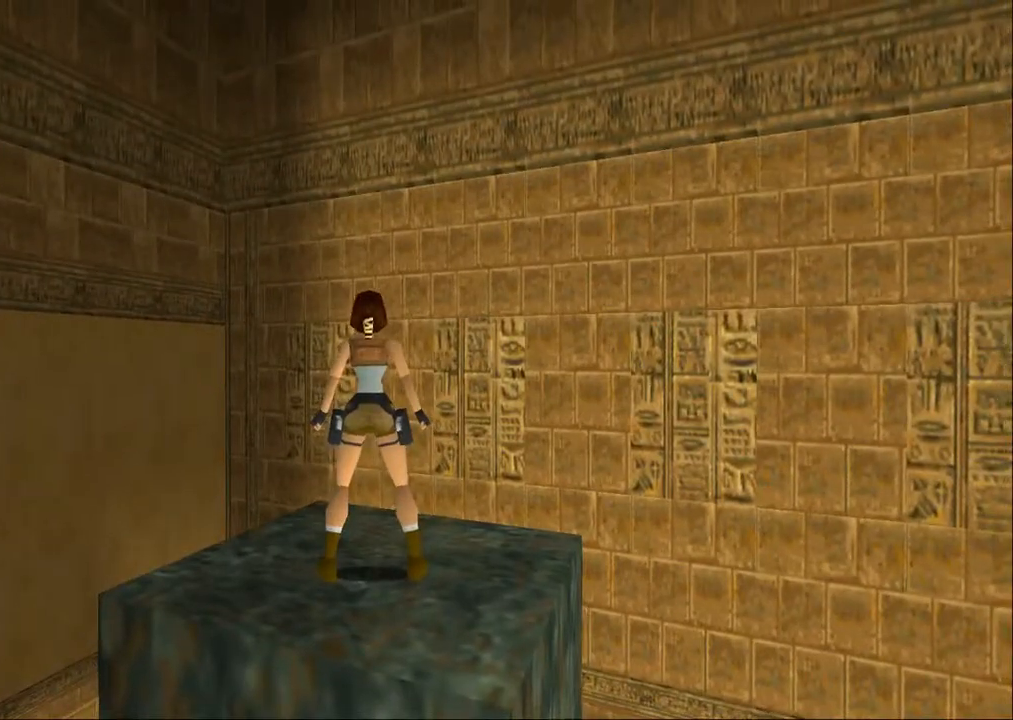
{"buttons": [], "left_stick": "center", "right_stick": "center", "events": [[33, "DPAD_RIGHT", "up"]]}
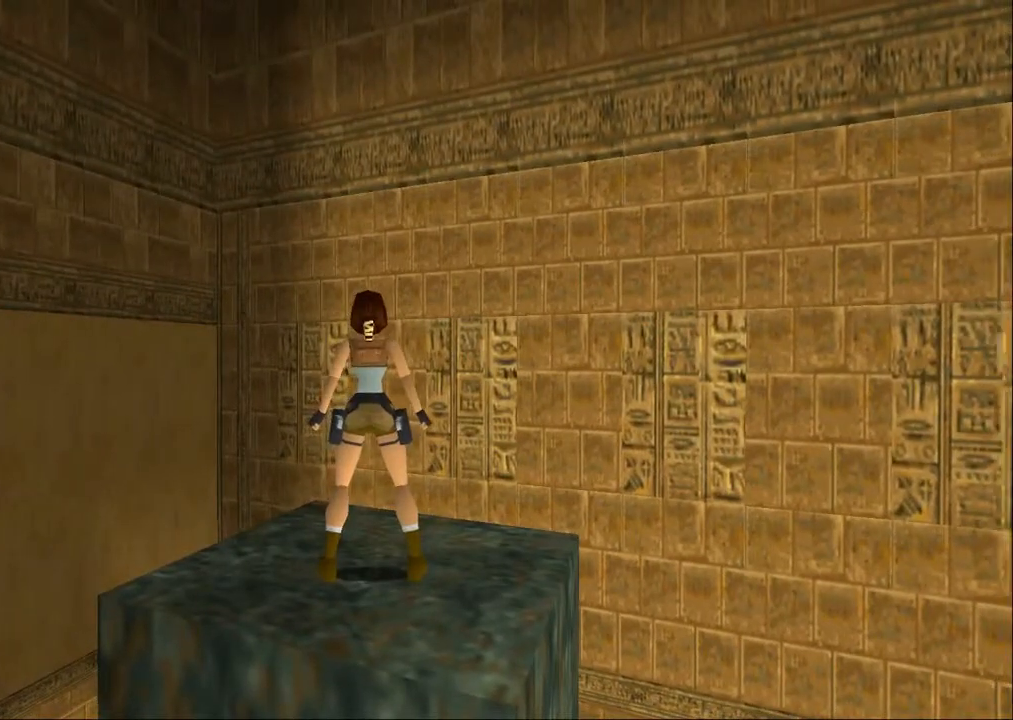
{"buttons": [], "left_stick": "center", "right_stick": "center", "events": []}
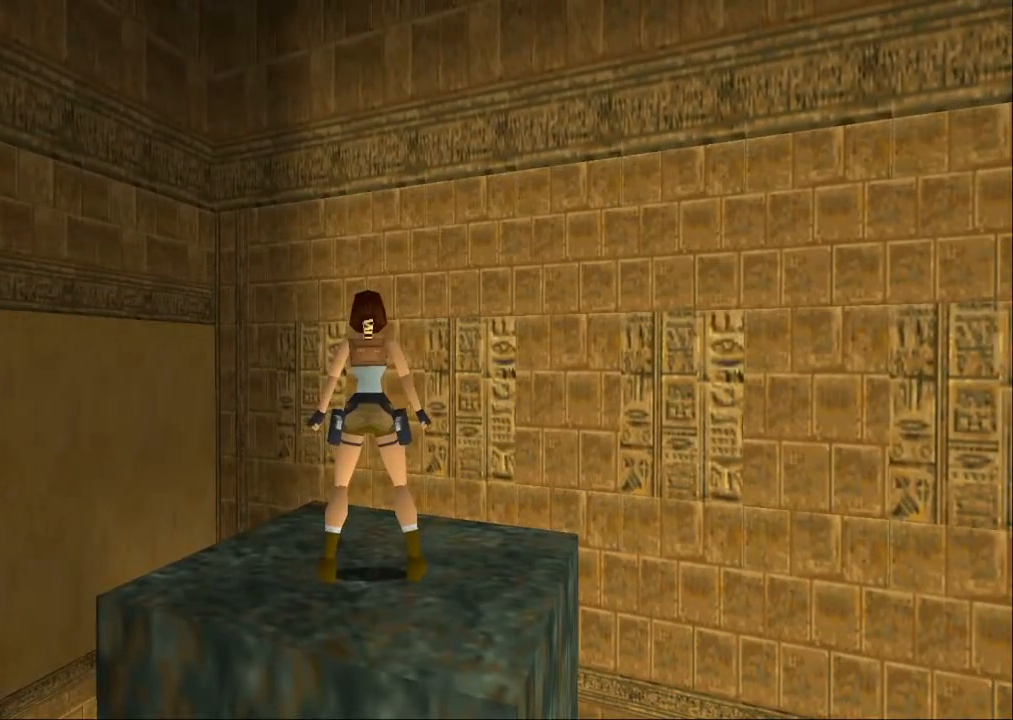
{"buttons": ["L1"], "left_stick": "center", "right_stick": "center", "events": [[167, "L1", "down"], [333, "DPAD_UP", "down"], [433, "DPAD_UP", "up"]]}
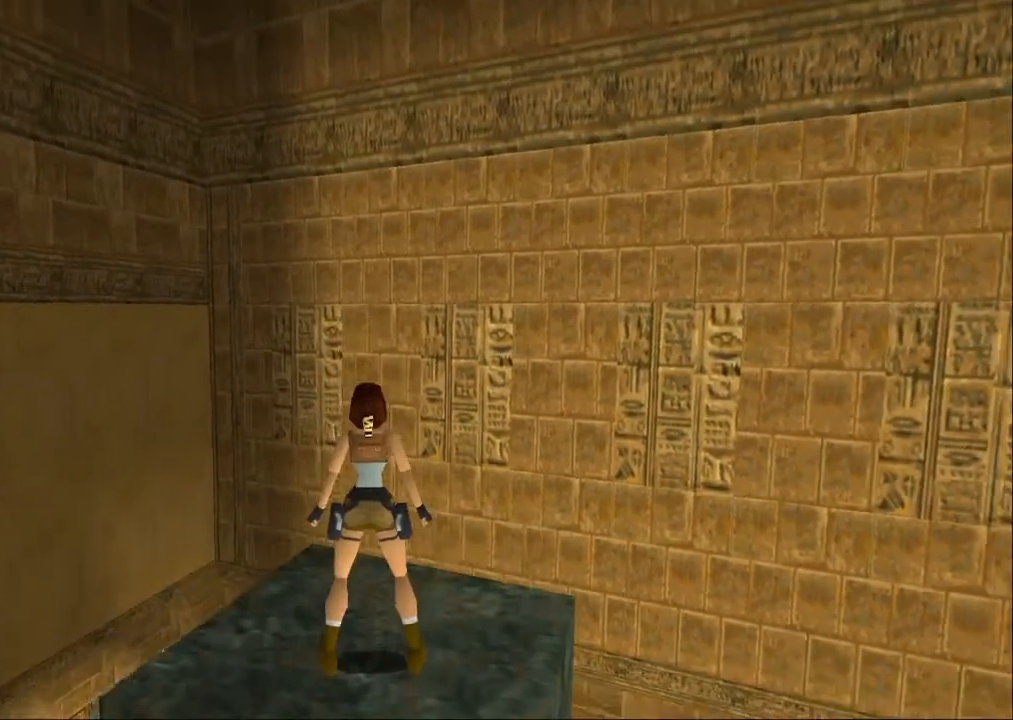
{"buttons": ["L1"], "left_stick": "center", "right_stick": "center", "events": []}
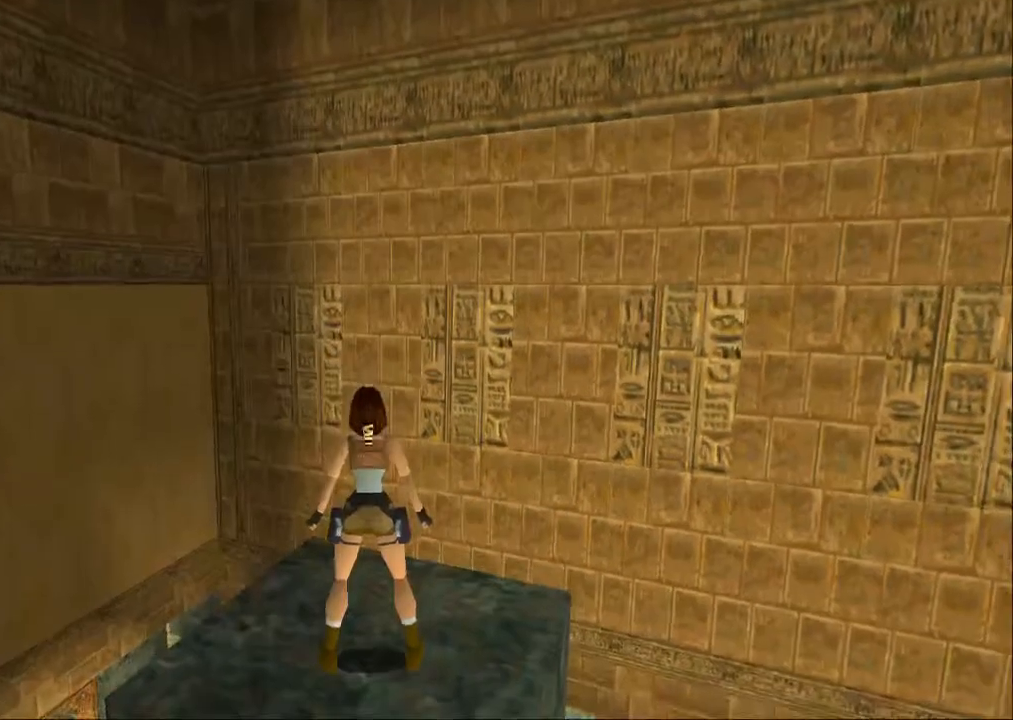
{"buttons": [], "left_stick": "center", "right_stick": "center", "events": [[33, "L1", "up"], [67, "right_stick", "down"], [133, "right_stick", "center"]]}
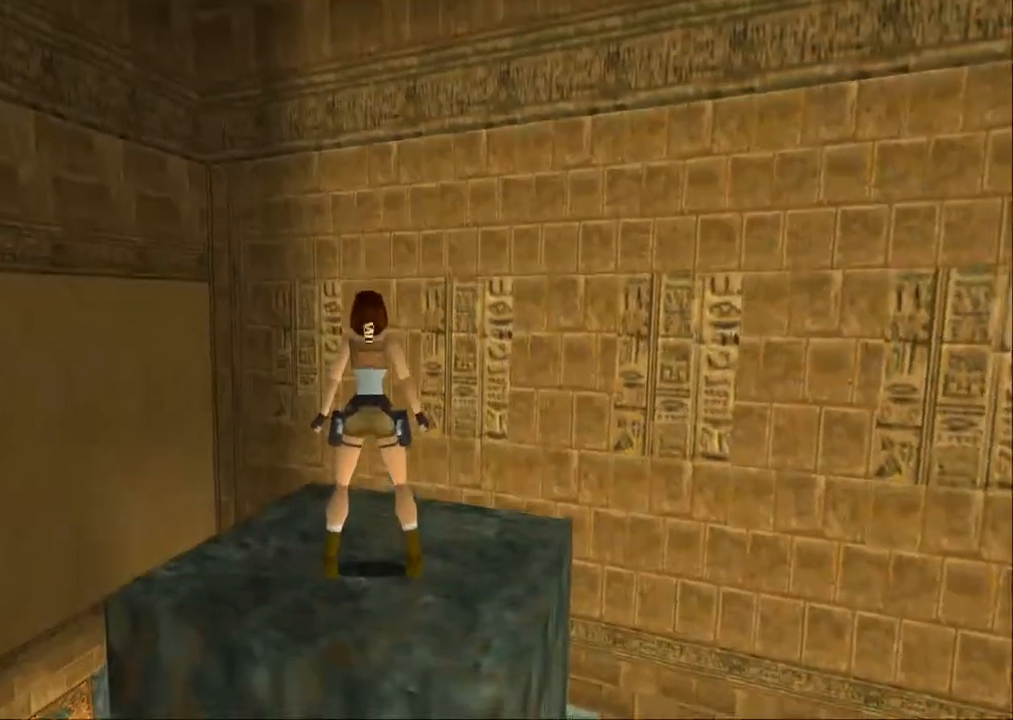
{"buttons": ["R1", "DPAD_UP"], "left_stick": "center", "right_stick": "center", "events": [[267, "R1", "down"], [400, "DPAD_UP", "down"]]}
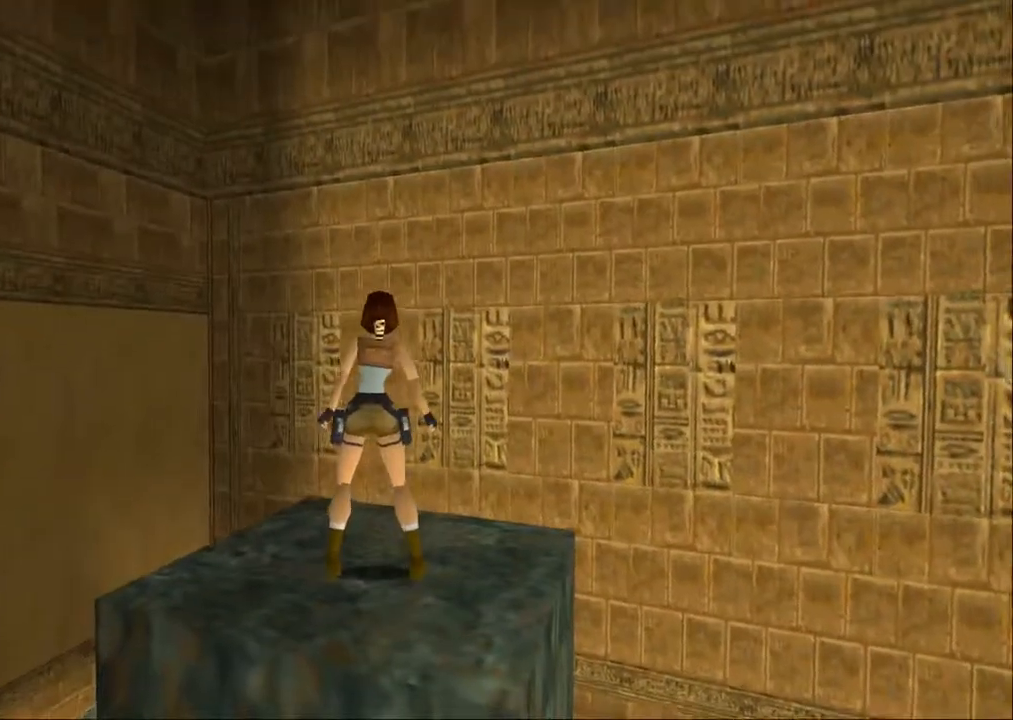
{"buttons": ["SQUARE", "DPAD_UP"], "left_stick": "center", "right_stick": "center", "events": [[100, "R1", "up"], [233, "SQUARE", "down"]]}
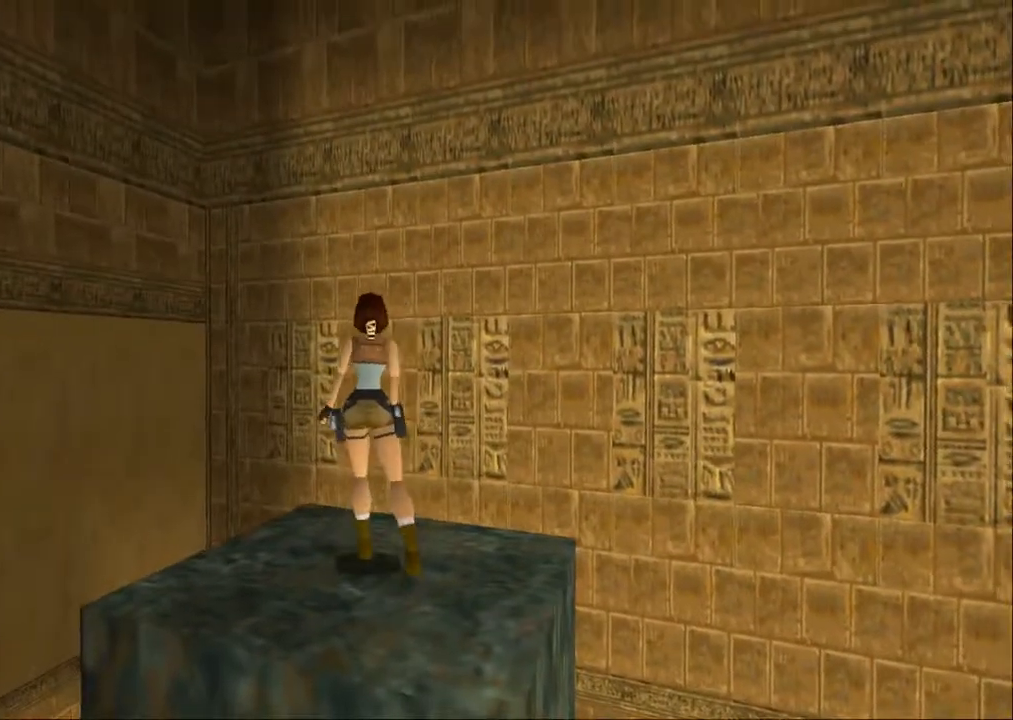
{"buttons": ["SQUARE", "DPAD_UP"], "left_stick": "center", "right_stick": "center", "events": []}
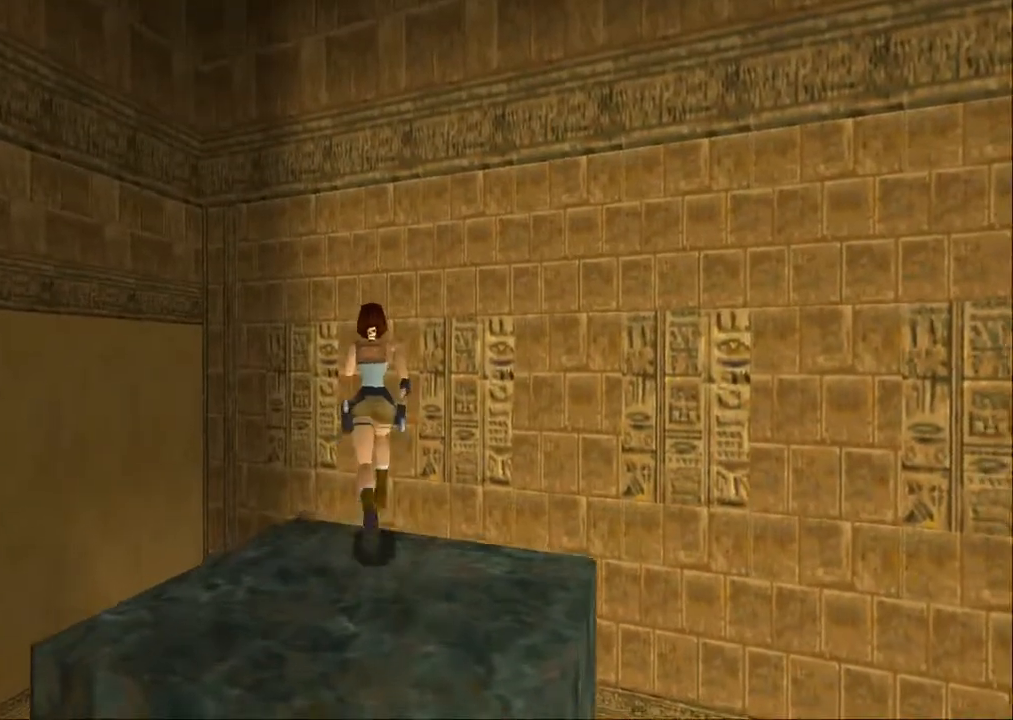
{"buttons": ["SQUARE", "DPAD_UP"], "left_stick": "center", "right_stick": "center", "events": [[233, "DPAD_LEFT", "down"], [300, "DPAD_LEFT", "up"]]}
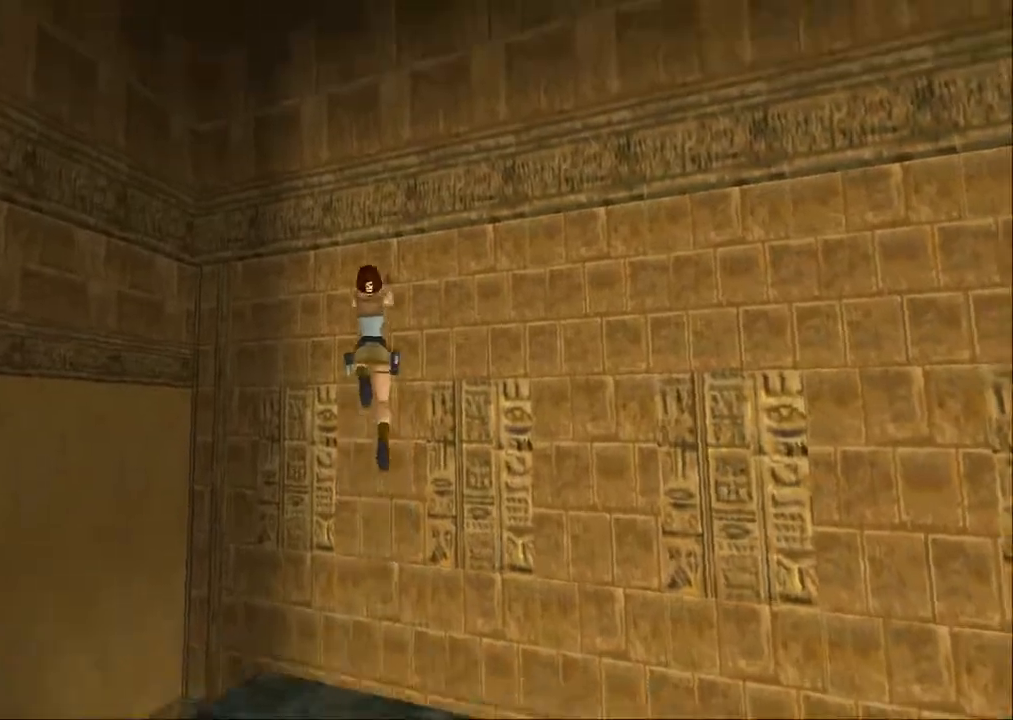
{"buttons": ["DPAD_UP"], "left_stick": "center", "right_stick": "center", "events": [[233, "SQUARE", "up"], [300, "DPAD_LEFT", "down"], [367, "DPAD_LEFT", "up"]]}
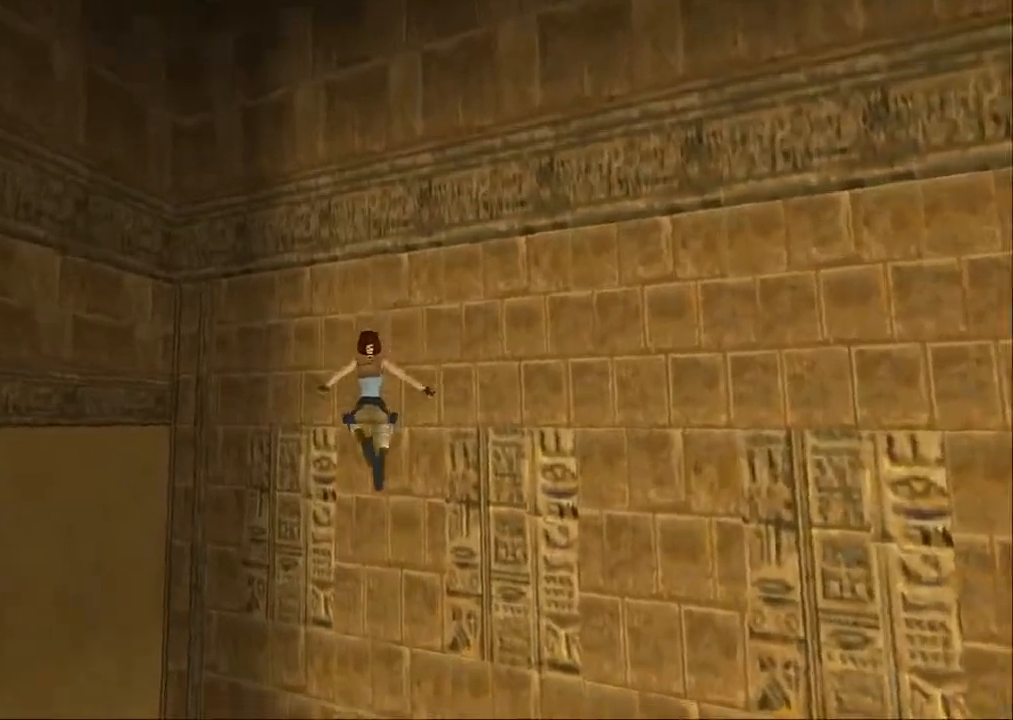
{"buttons": ["DPAD_UP", "START"], "left_stick": "center", "right_stick": "center", "events": [[433, "START", "down"]]}
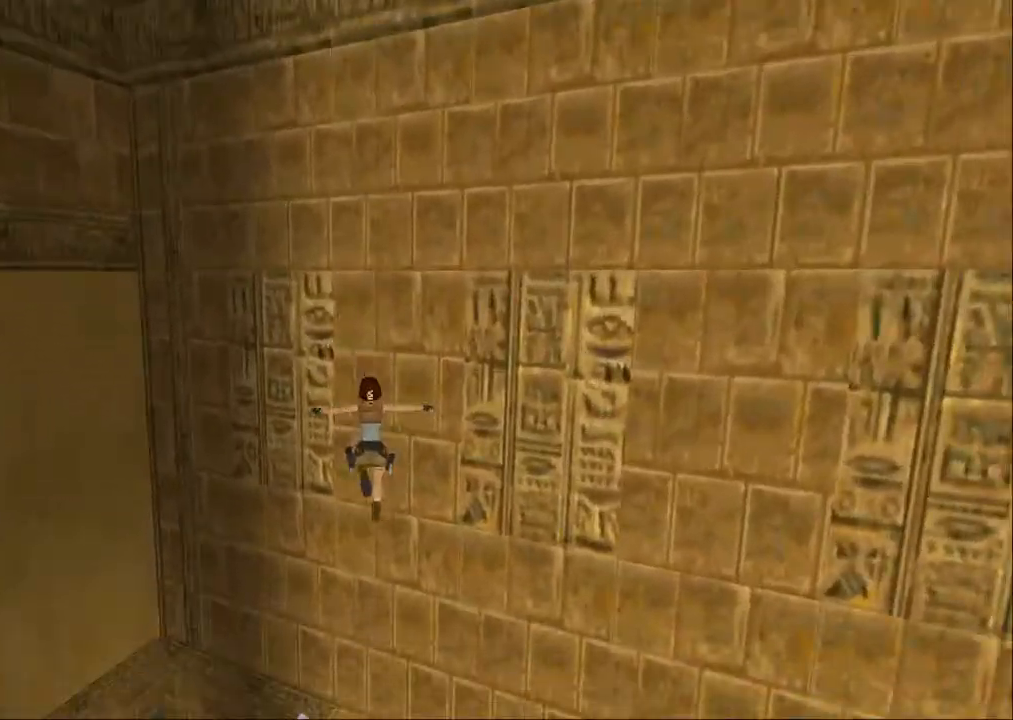
{"buttons": [], "left_stick": "center", "right_stick": "center", "events": [[100, "DPAD_UP", "up"], [100, "START", "up"]]}